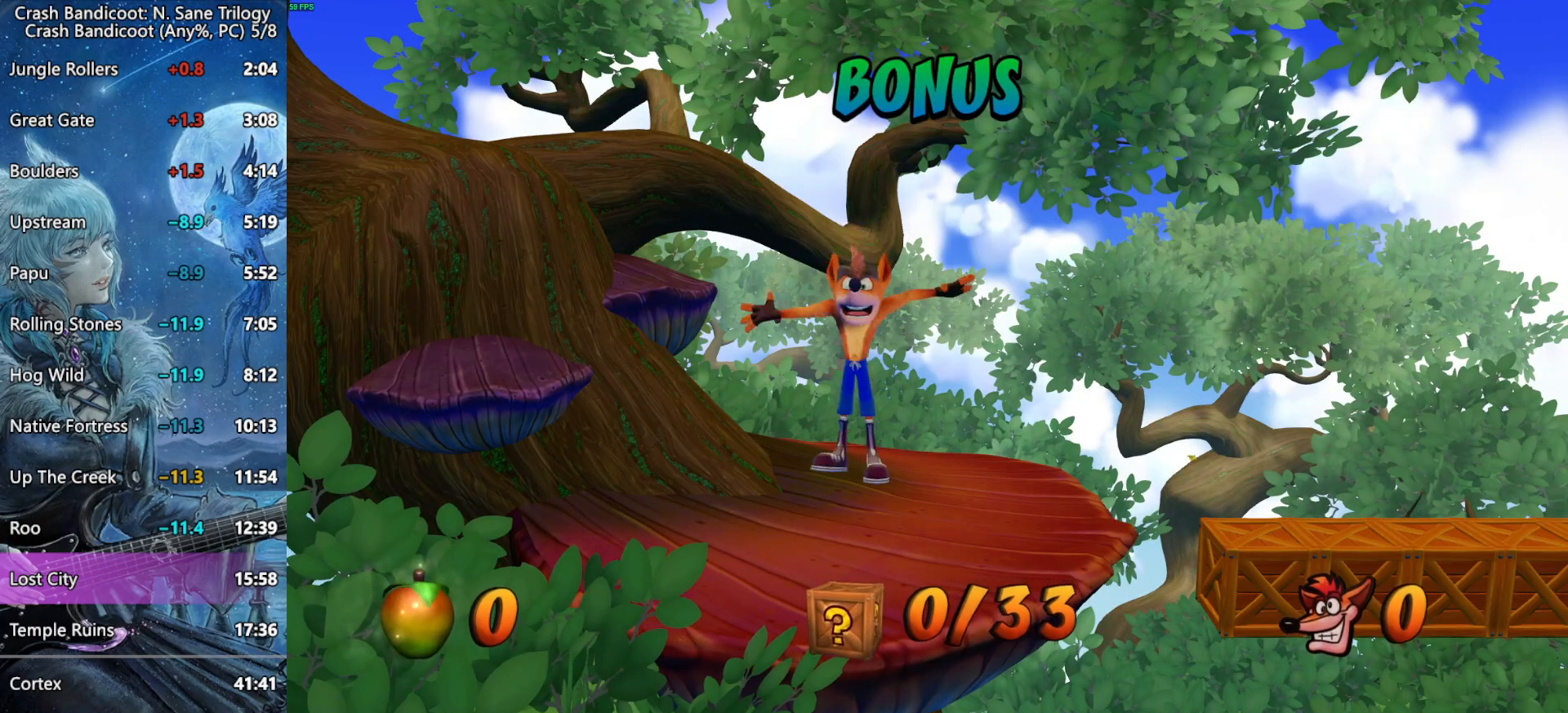
Gameplay with a controller (PlayStation layout); each line is a JSON object with the inputs held at the frame after it. "events" lists button and stick changes between this image and that frame as [ms after this image, input, new state], when the widget could be followed in between.
{"buttons": ["DPAD_RIGHT"], "left_stick": "center", "right_stick": "center", "events": []}
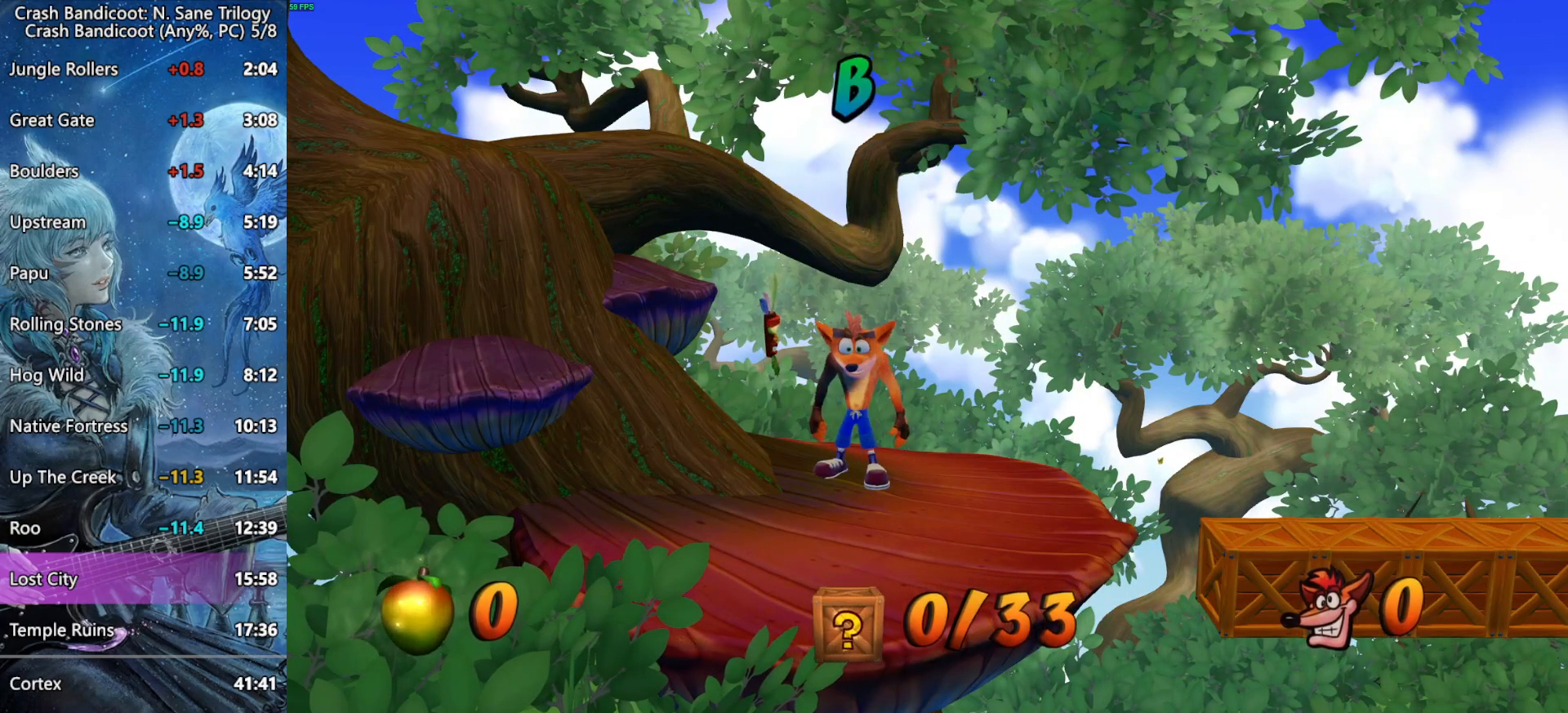
{"buttons": ["DPAD_RIGHT"], "left_stick": "center", "right_stick": "center", "events": []}
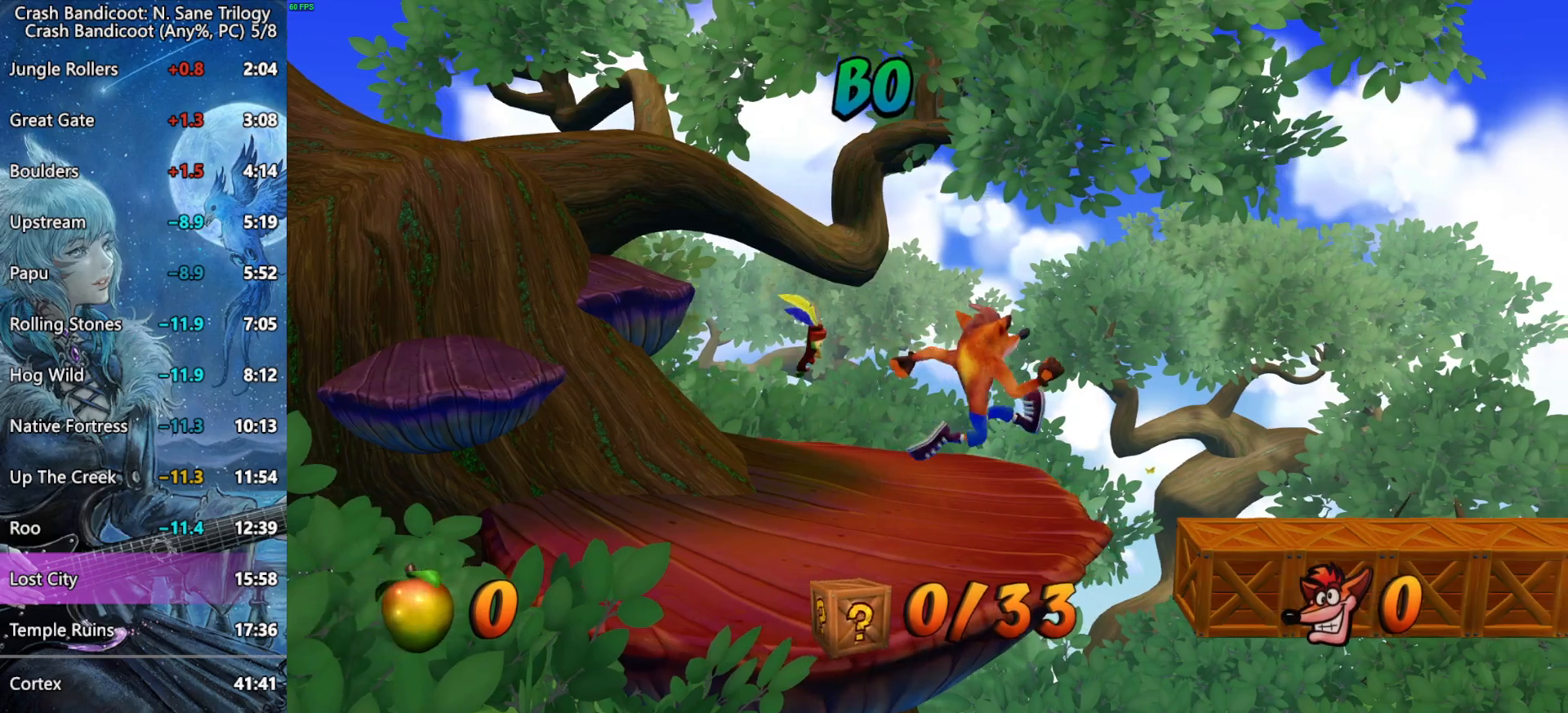
{"buttons": ["CROSS", "R2", "DPAD_RIGHT"], "left_stick": "center", "right_stick": "center", "events": [[150, "SQUARE", "down"], [317, "CROSS", "down"], [317, "R2", "down"], [317, "SQUARE", "up"]]}
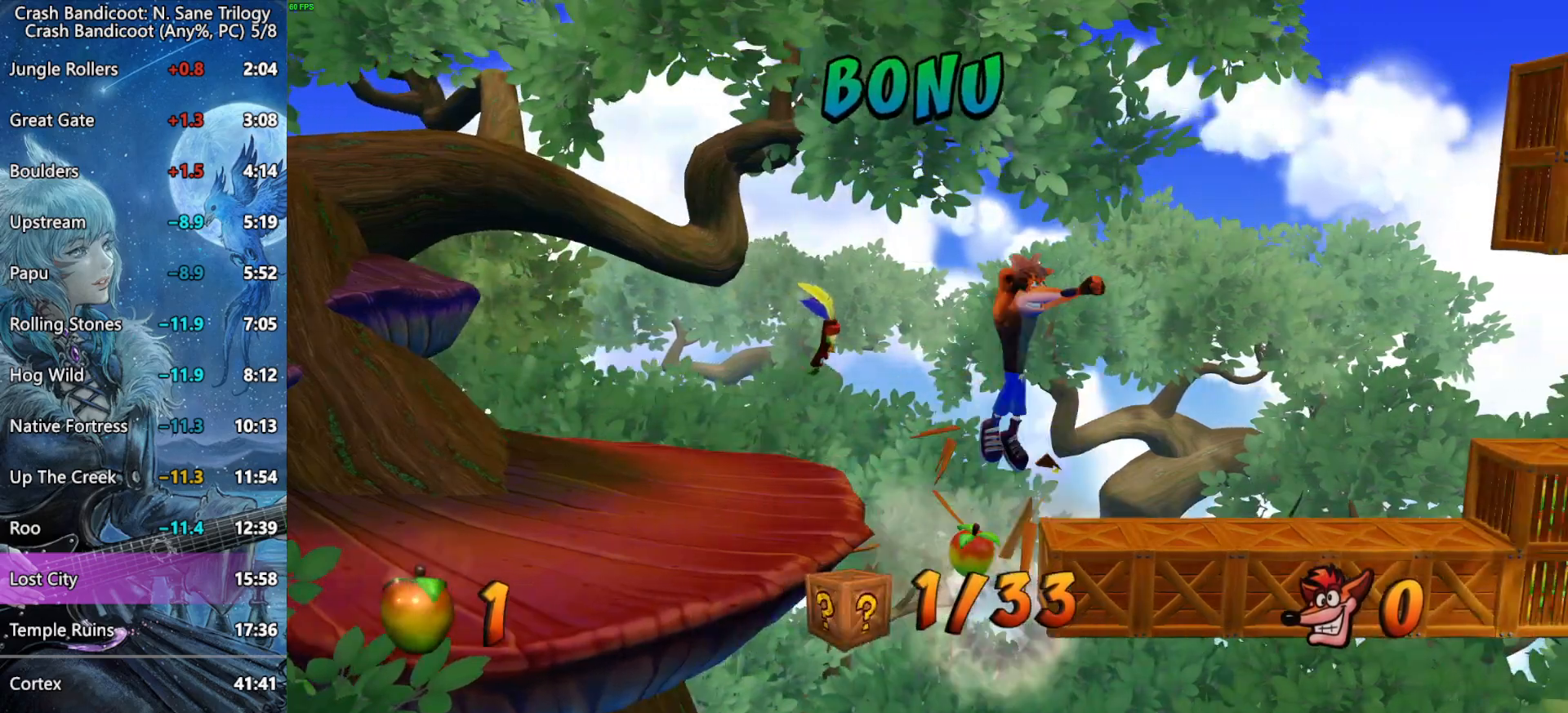
{"buttons": ["DPAD_RIGHT"], "left_stick": "center", "right_stick": "center", "events": [[50, "R2", "up"], [83, "CROSS", "up"], [100, "DPAD_RIGHT", "up"], [167, "DPAD_LEFT", "down"], [267, "DPAD_LEFT", "up"], [367, "DPAD_RIGHT", "down"]]}
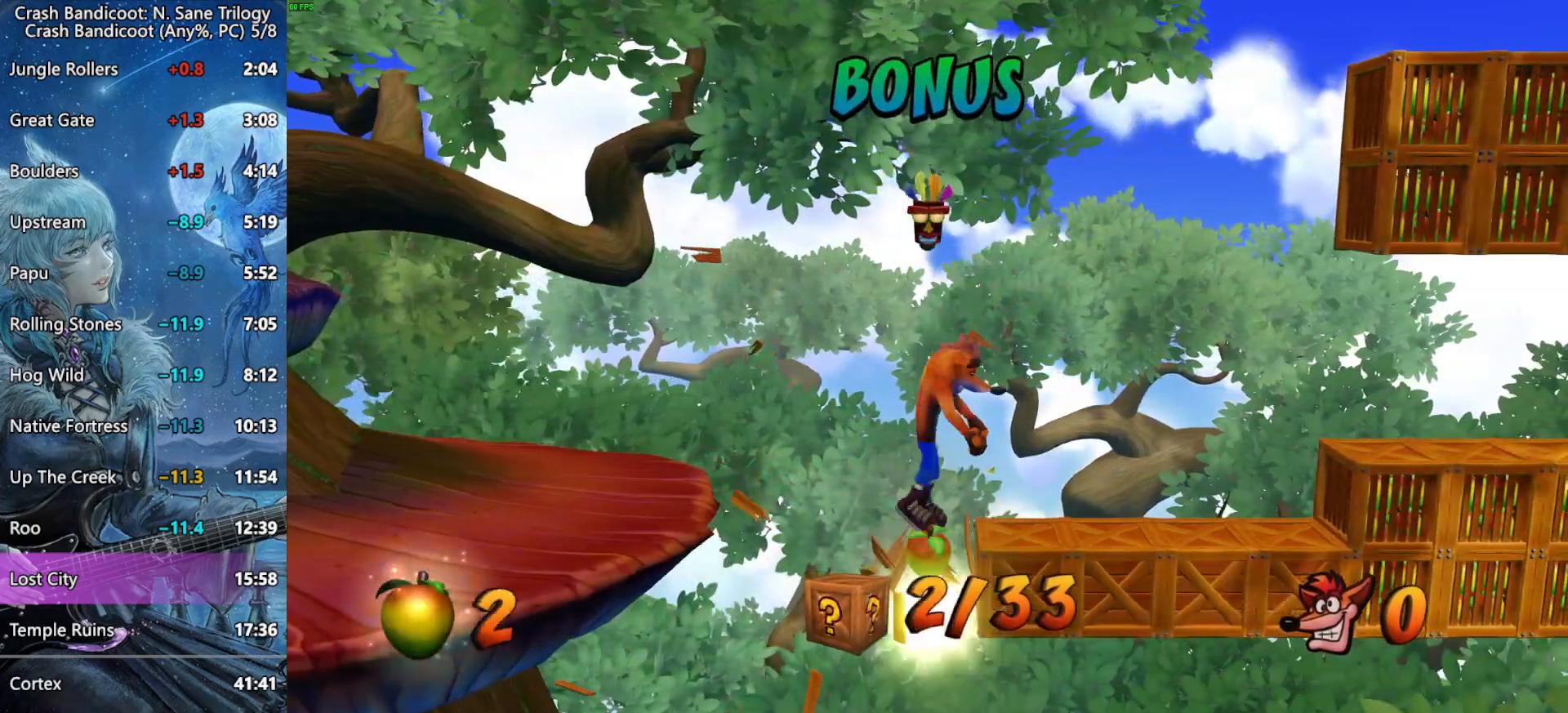
{"buttons": [], "left_stick": "center", "right_stick": "center", "events": [[50, "DPAD_RIGHT", "up"], [367, "DPAD_RIGHT", "down"], [500, "DPAD_RIGHT", "up"]]}
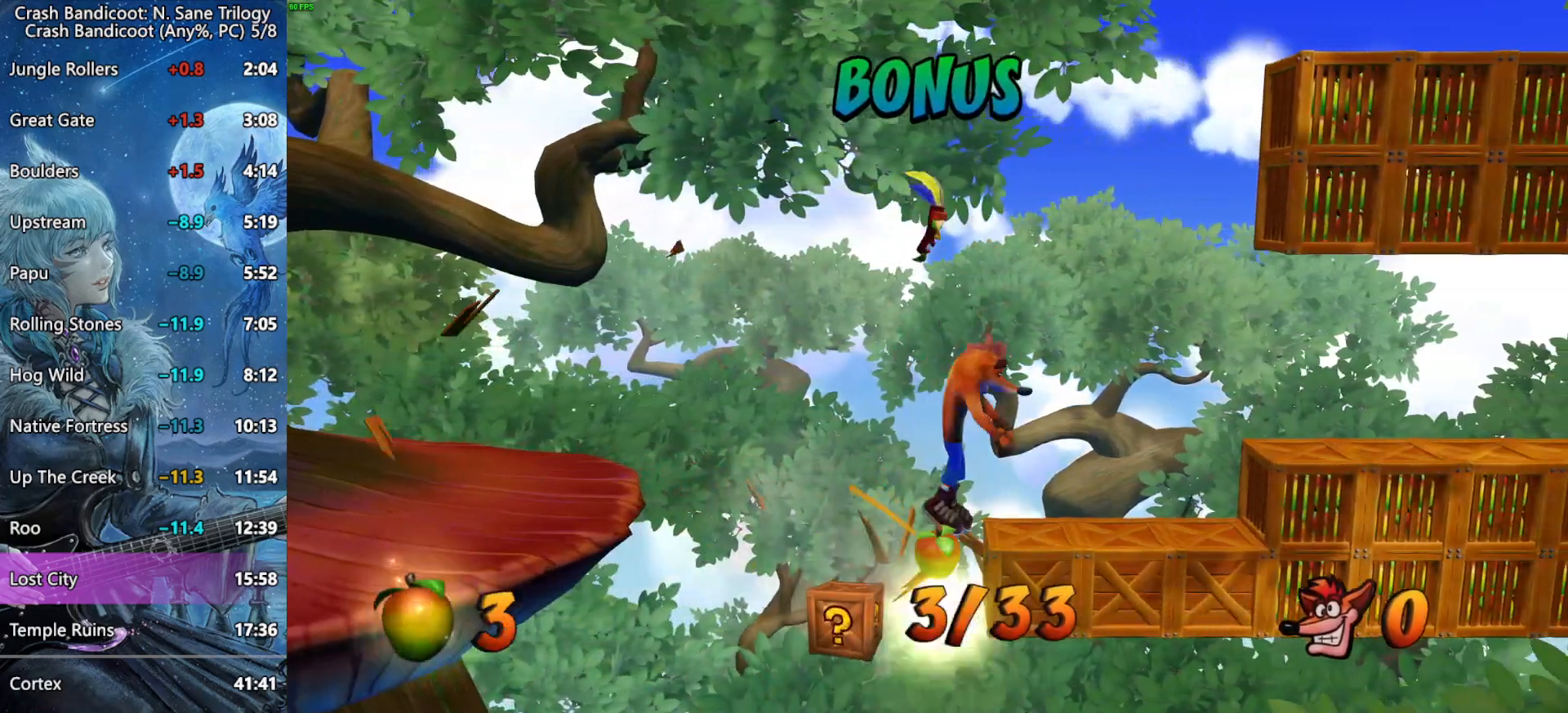
{"buttons": ["DPAD_RIGHT"], "left_stick": "center", "right_stick": "center", "events": [[383, "DPAD_RIGHT", "down"]]}
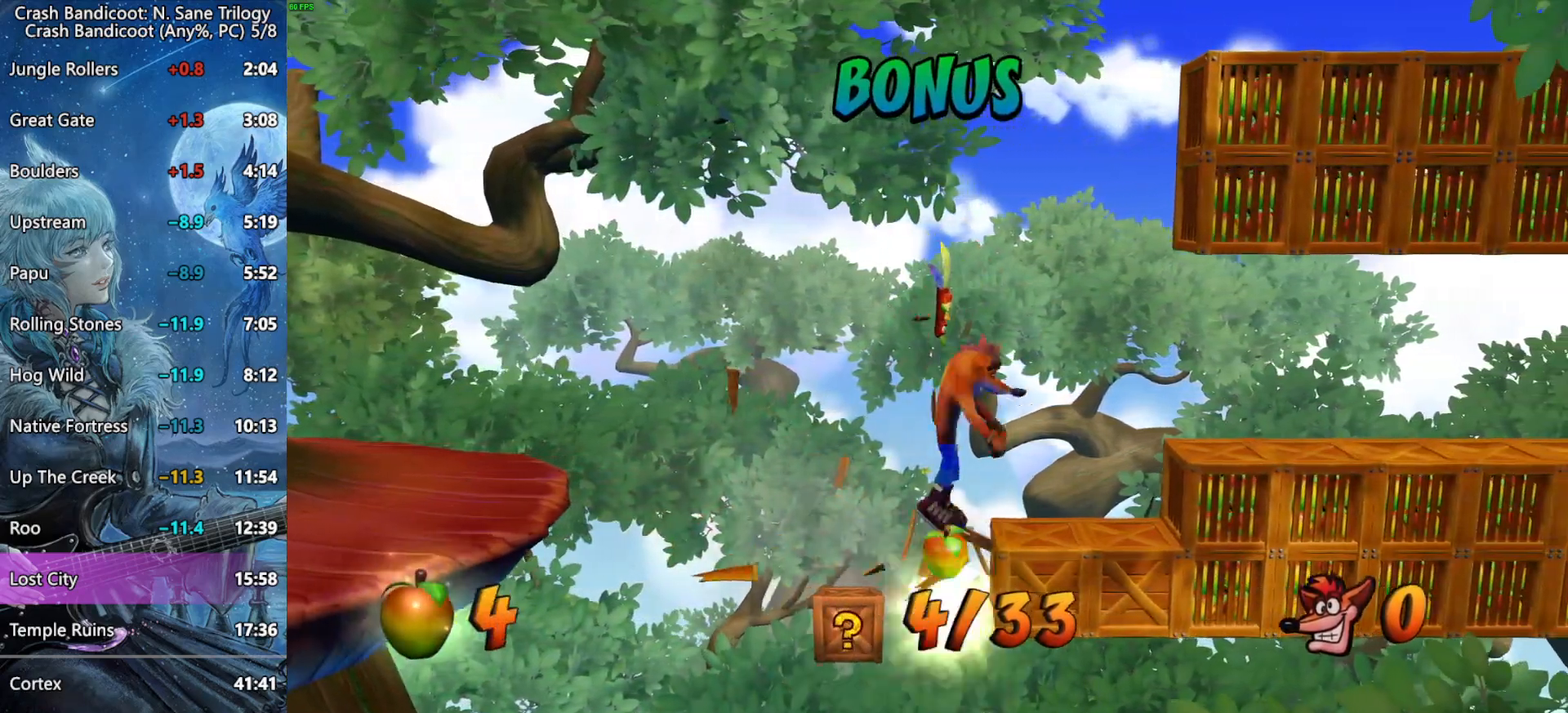
{"buttons": ["DPAD_RIGHT"], "left_stick": "center", "right_stick": "center", "events": [[17, "DPAD_RIGHT", "up"], [367, "DPAD_RIGHT", "down"]]}
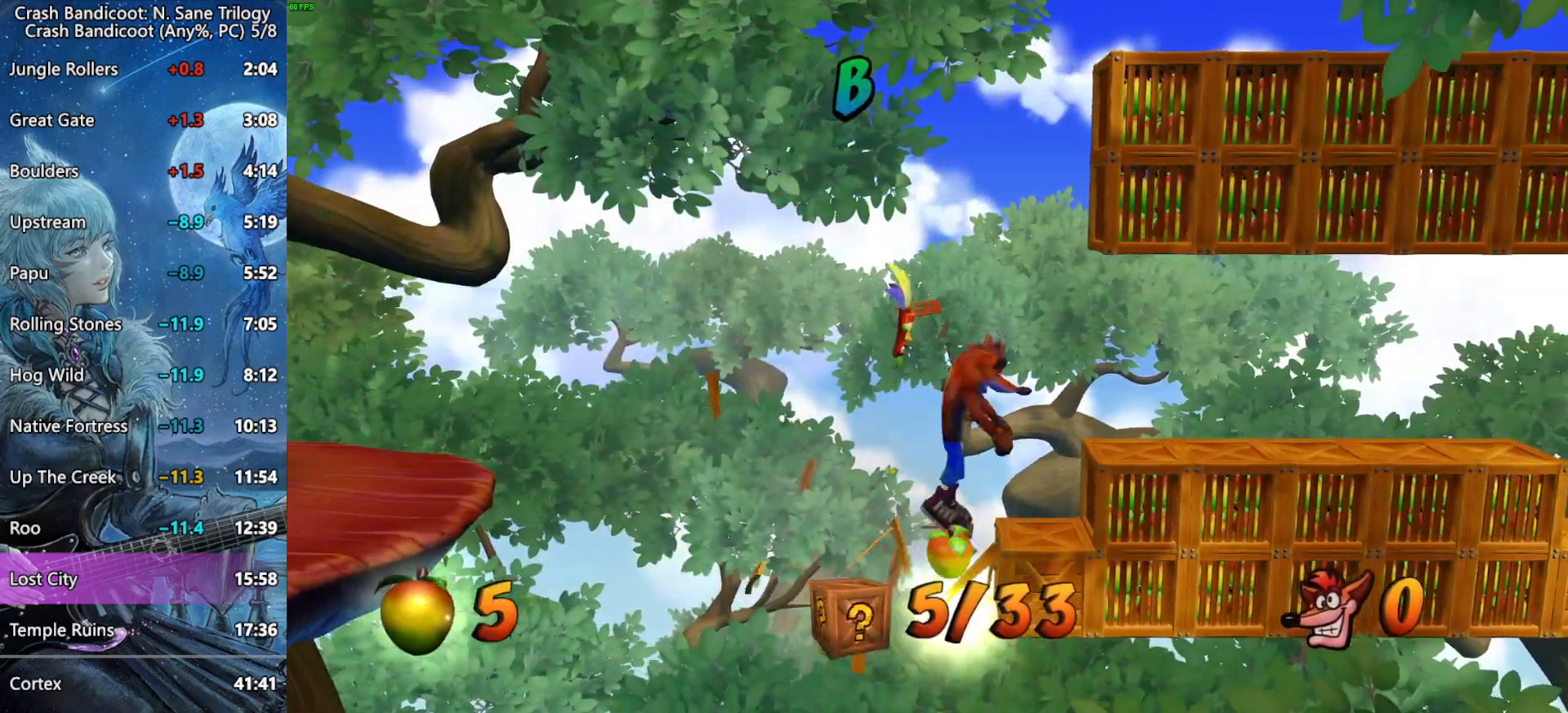
{"buttons": ["DPAD_RIGHT"], "left_stick": "center", "right_stick": "center", "events": [[67, "DPAD_RIGHT", "up"], [417, "DPAD_RIGHT", "down"]]}
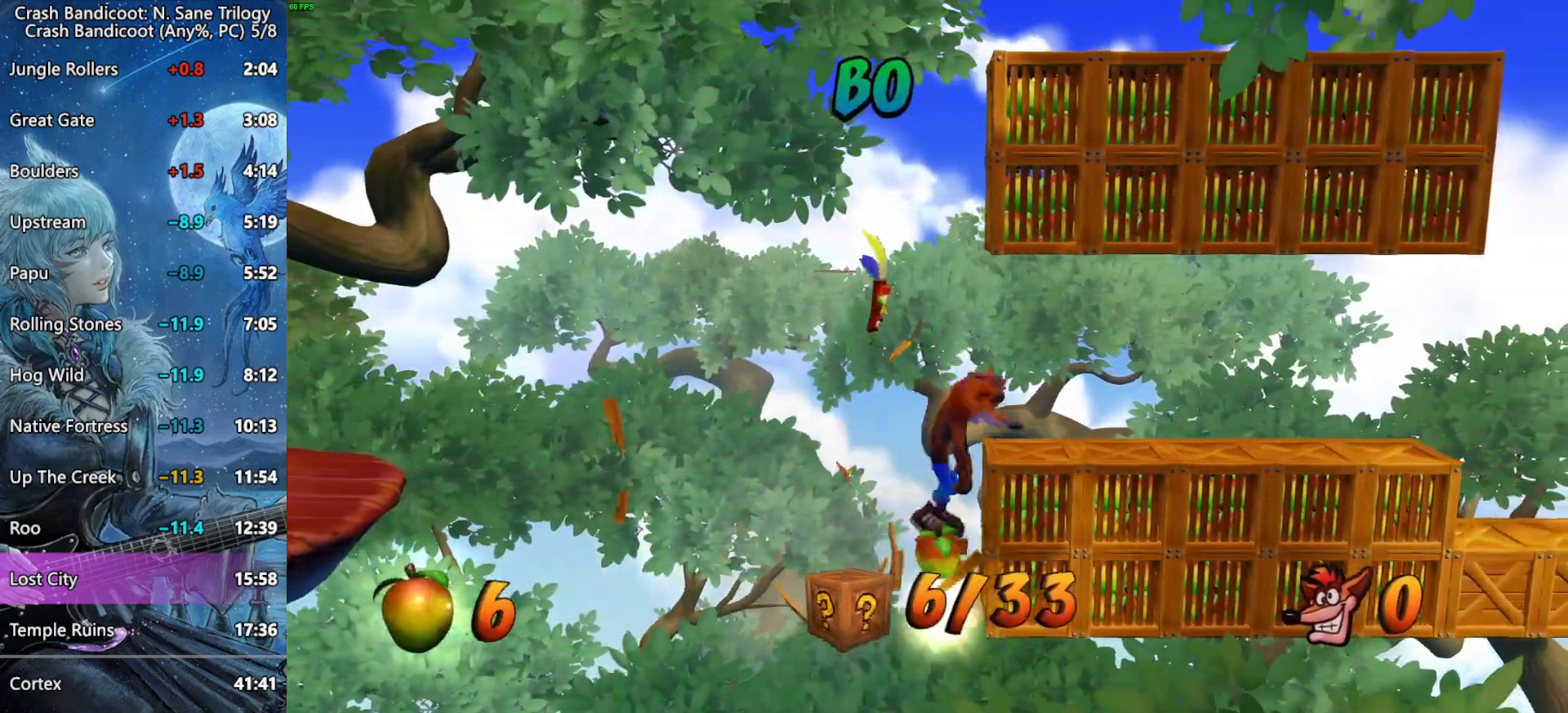
{"buttons": ["SQUARE", "DPAD_RIGHT"], "left_stick": "center", "right_stick": "center", "events": [[167, "SQUARE", "down"]]}
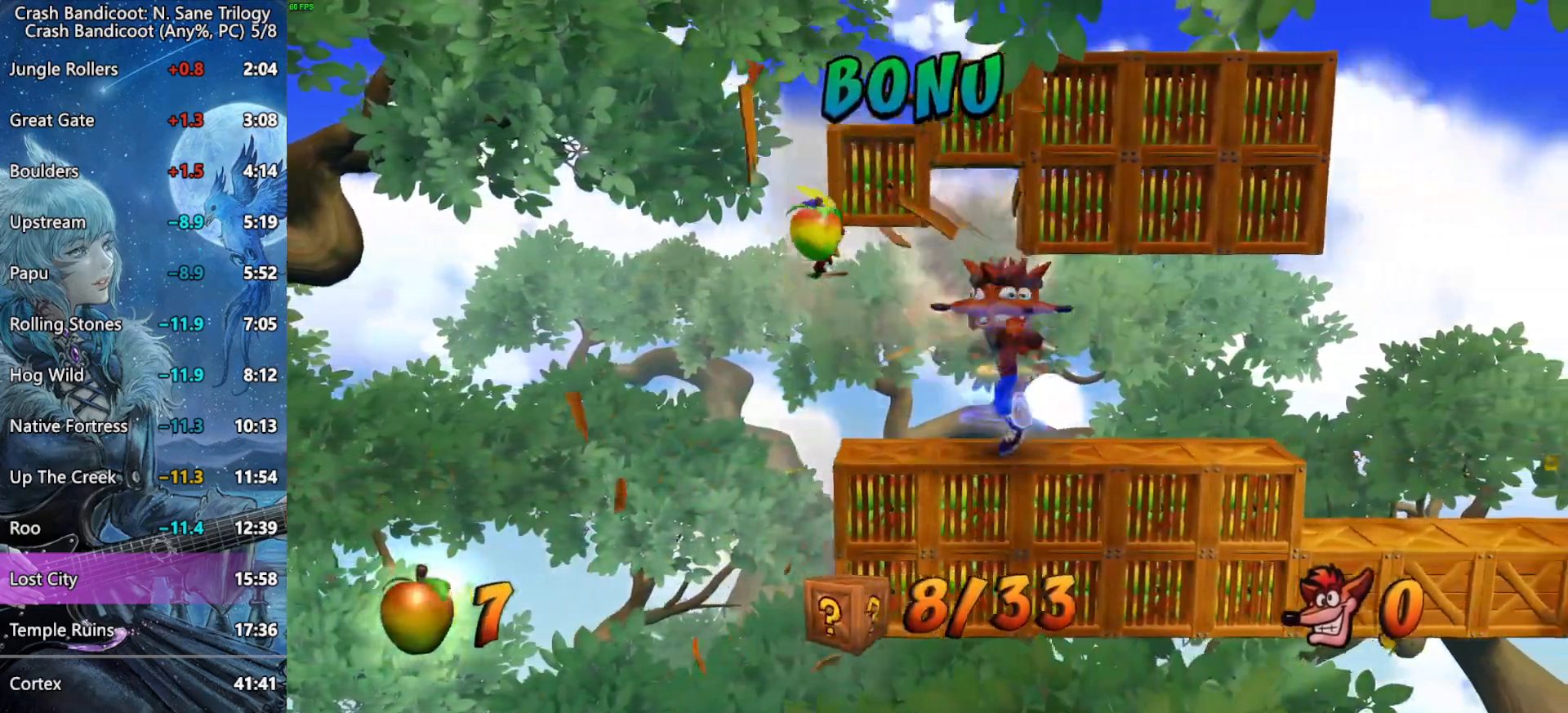
{"buttons": ["SQUARE", "DPAD_LEFT"], "left_stick": "center", "right_stick": "center", "events": [[83, "DPAD_RIGHT", "up"], [83, "SQUARE", "up"], [250, "DPAD_LEFT", "down"], [383, "SQUARE", "down"]]}
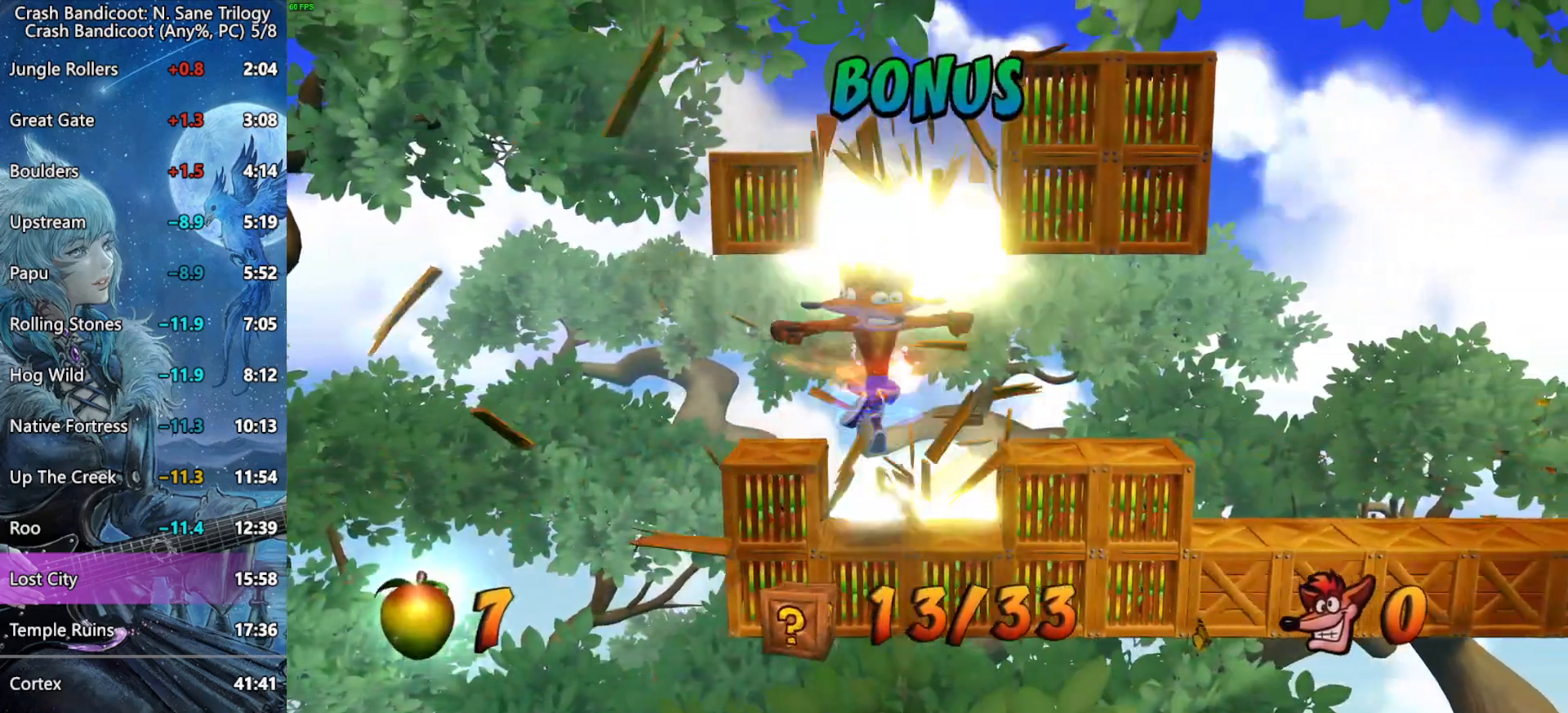
{"buttons": ["DPAD_RIGHT"], "left_stick": "center", "right_stick": "center", "events": [[200, "SQUARE", "up"], [217, "DPAD_LEFT", "up"], [417, "DPAD_RIGHT", "down"]]}
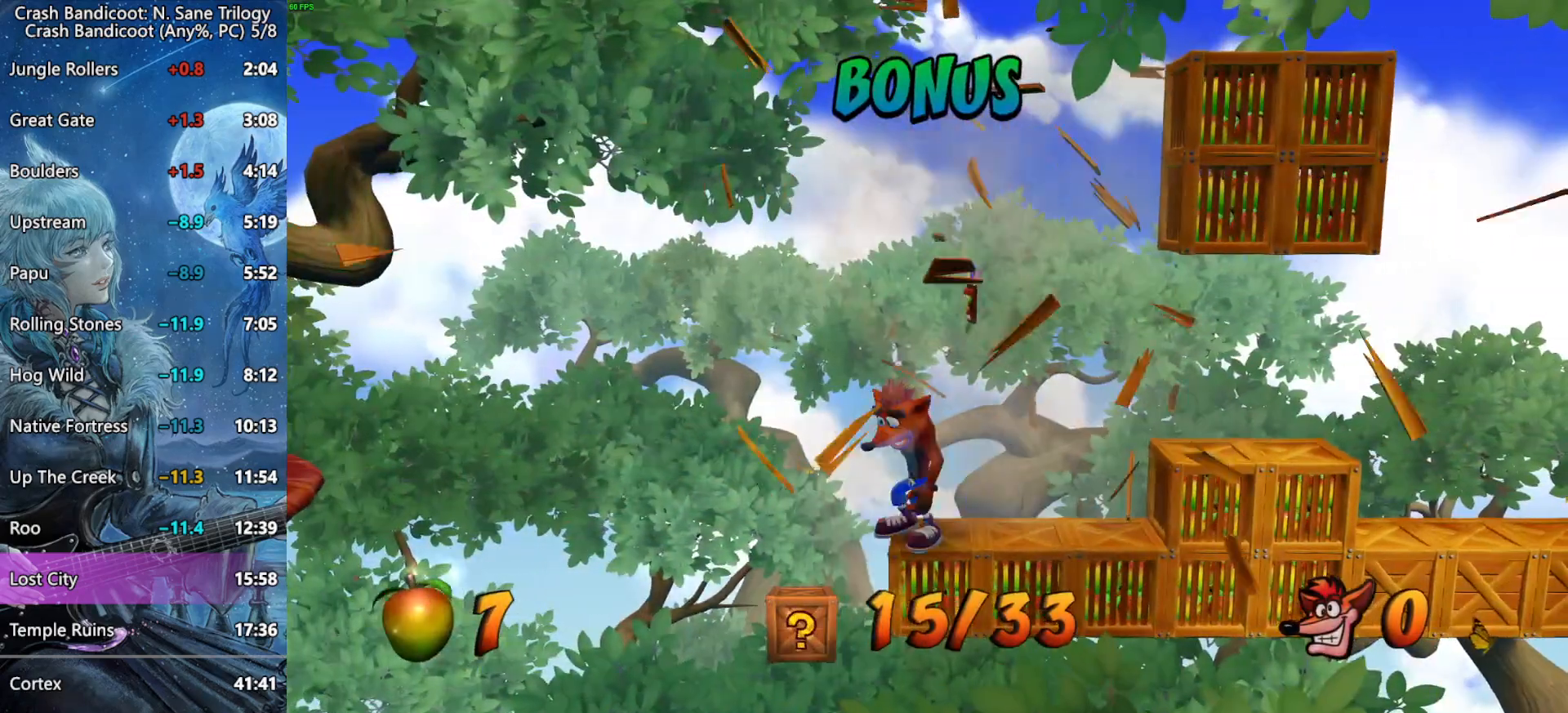
{"buttons": ["DPAD_RIGHT"], "left_stick": "center", "right_stick": "center", "events": [[17, "SQUARE", "down"], [200, "CROSS", "down"], [217, "R2", "down"], [217, "SQUARE", "up"], [383, "R2", "up"], [433, "CROSS", "up"]]}
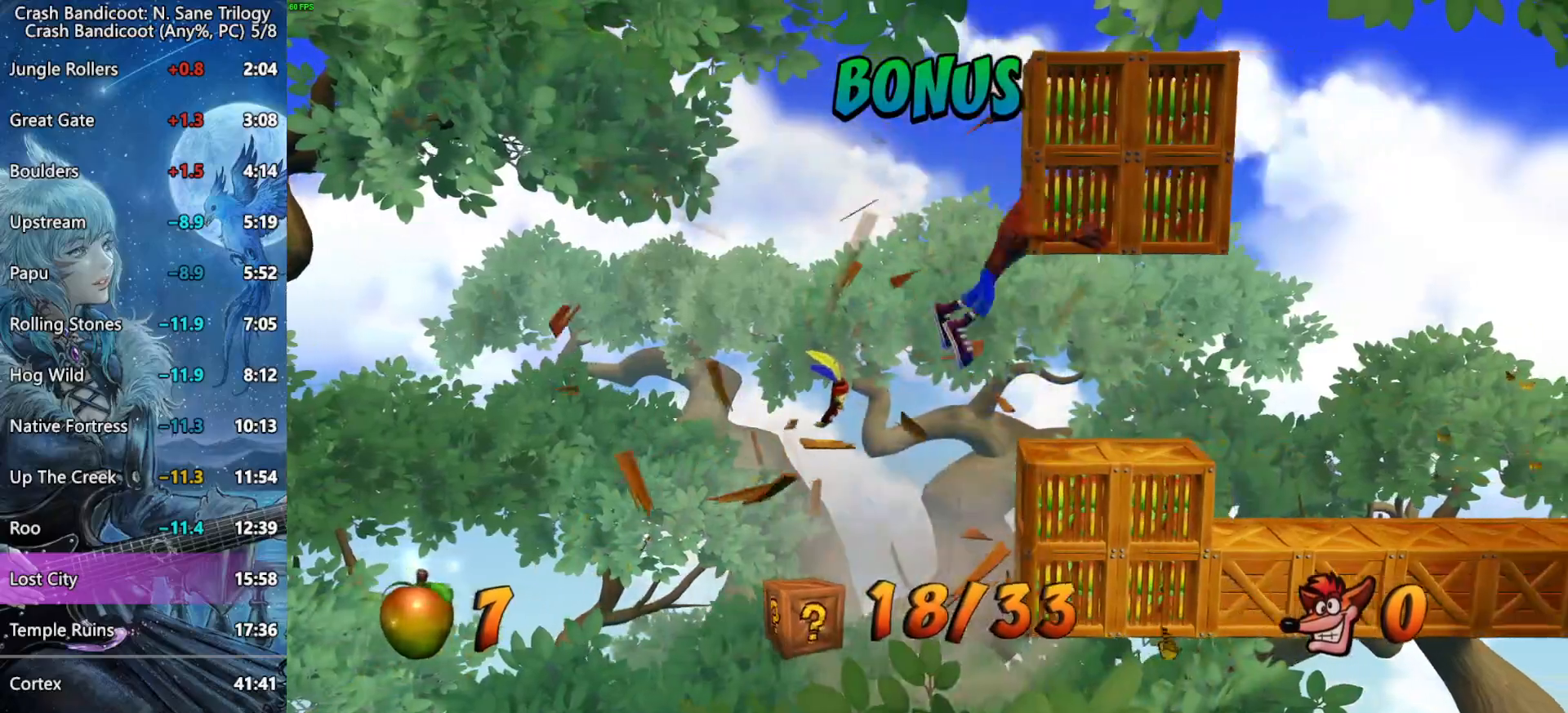
{"buttons": [], "left_stick": "center", "right_stick": "center", "events": [[100, "SQUARE", "down"], [433, "SQUARE", "up"], [450, "DPAD_RIGHT", "up"]]}
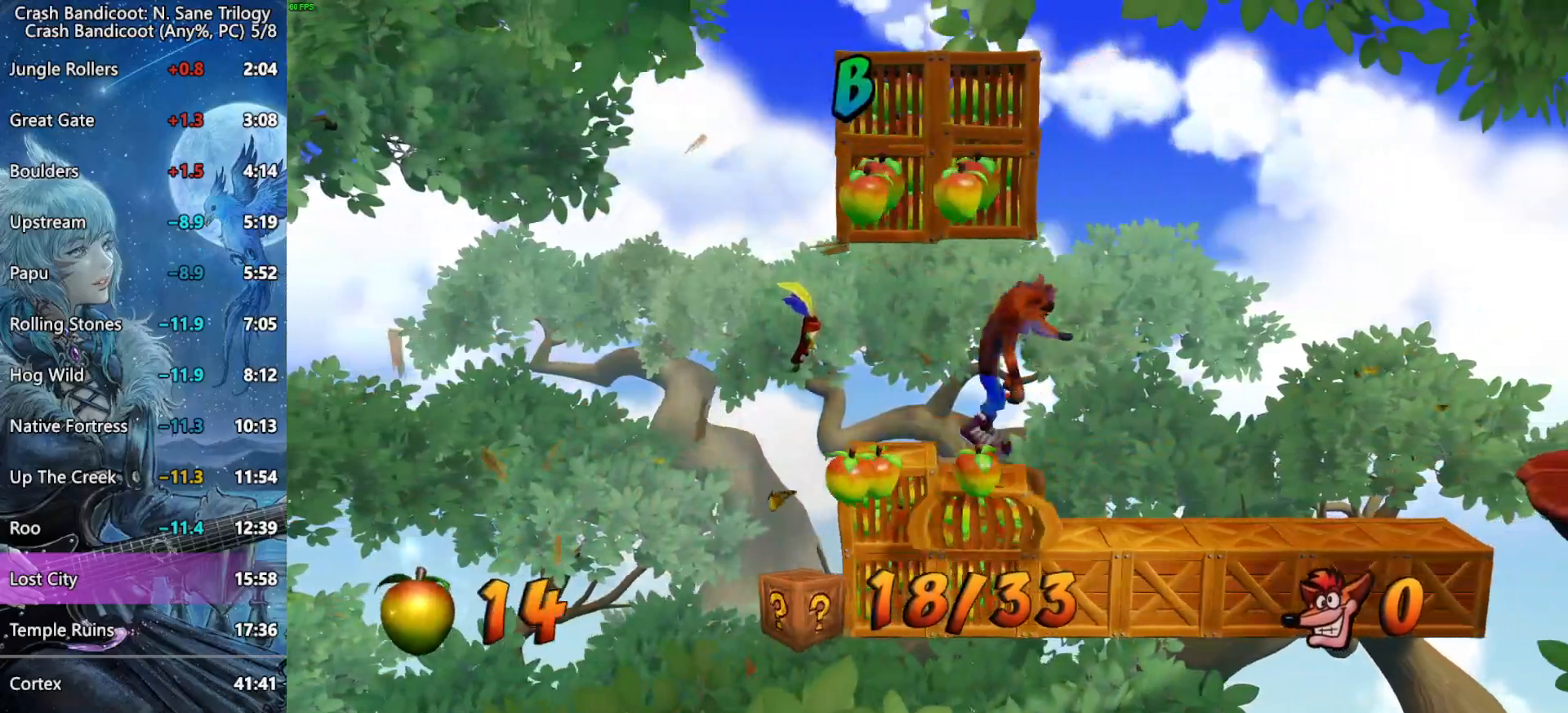
{"buttons": [], "left_stick": "center", "right_stick": "center", "events": [[17, "DPAD_LEFT", "down"], [83, "SQUARE", "down"], [383, "DPAD_LEFT", "up"], [400, "DPAD_UP", "down"], [417, "DPAD_LEFT", "down"], [450, "DPAD_LEFT", "up"], [467, "DPAD_UP", "up"], [467, "SQUARE", "up"]]}
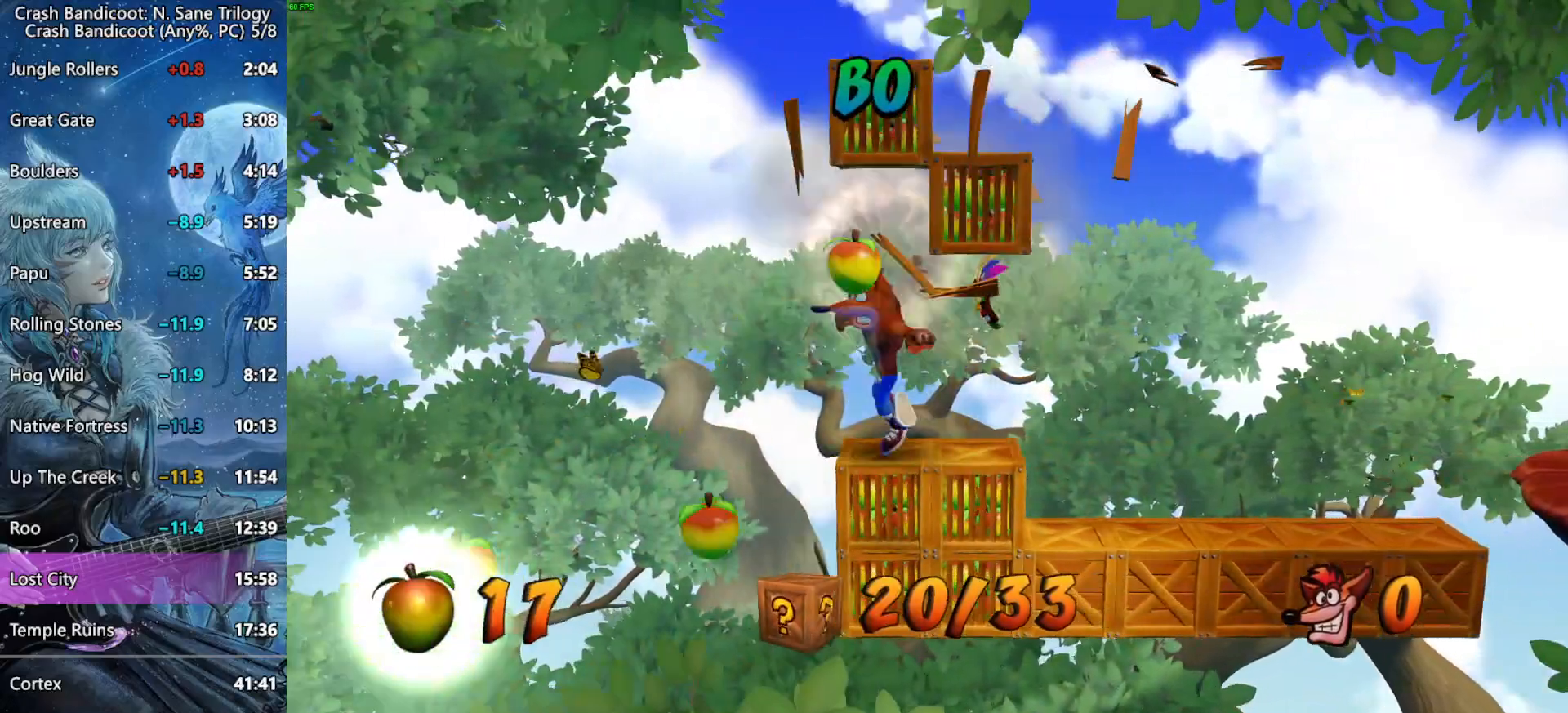
{"buttons": ["SQUARE", "DPAD_RIGHT"], "left_stick": "center", "right_stick": "center", "events": [[217, "DPAD_RIGHT", "down"], [267, "SQUARE", "down"]]}
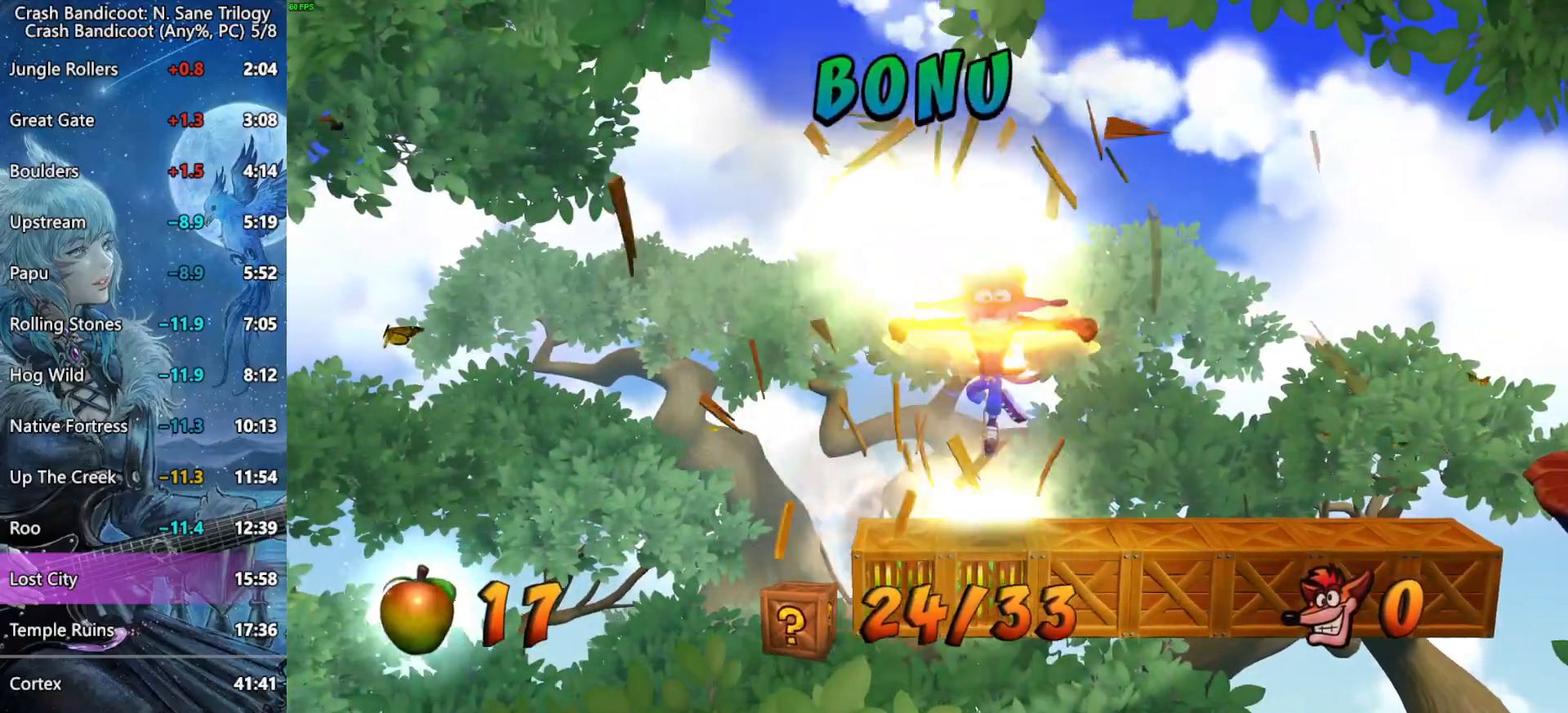
{"buttons": ["SQUARE", "DPAD_RIGHT"], "left_stick": "center", "right_stick": "center", "events": [[17, "DPAD_RIGHT", "up"], [17, "SQUARE", "up"], [50, "DPAD_LEFT", "down"], [183, "DPAD_UP", "down"], [317, "DPAD_UP", "up"], [367, "DPAD_LEFT", "up"], [400, "DPAD_RIGHT", "down"], [500, "SQUARE", "down"]]}
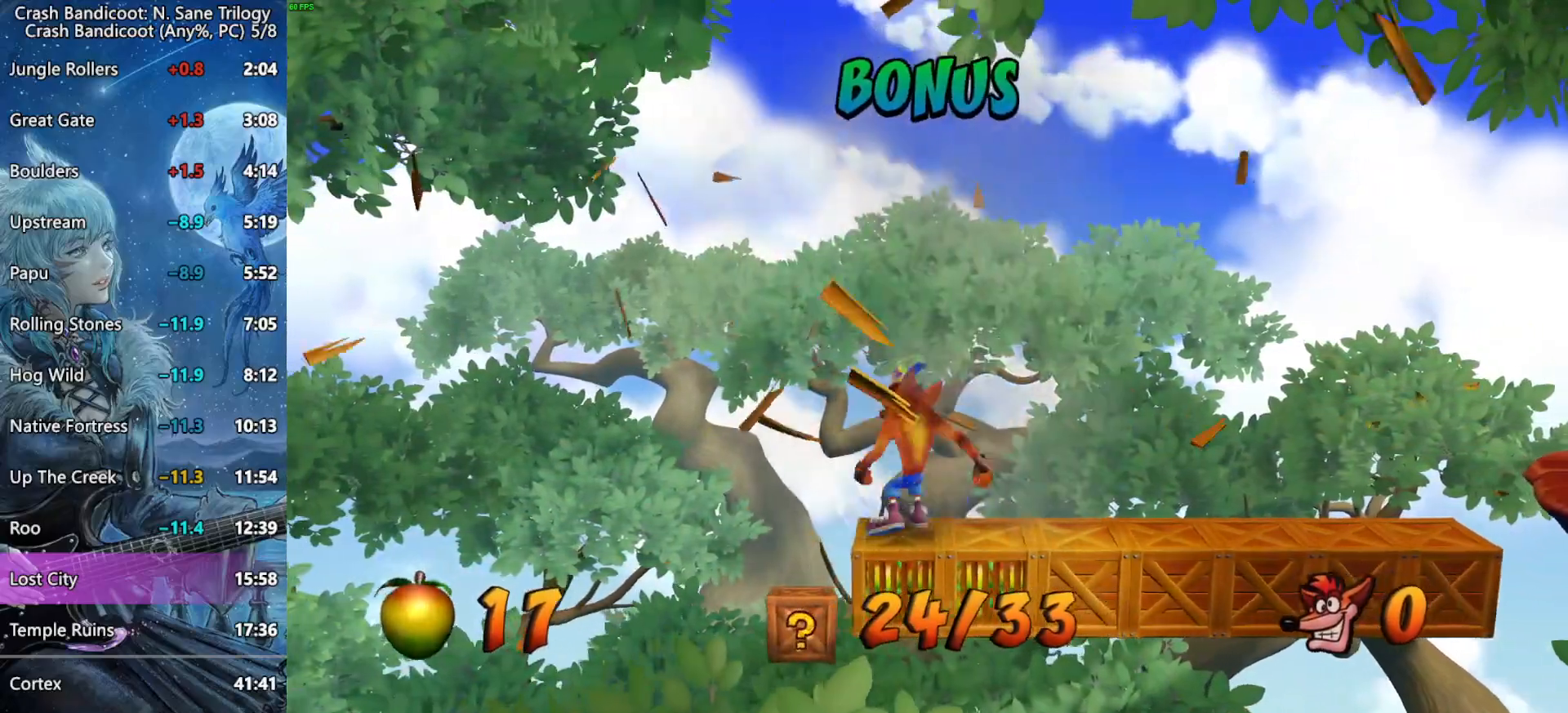
{"buttons": [], "left_stick": "center", "right_stick": "center", "events": [[133, "CROSS", "down"], [150, "SQUARE", "up"], [283, "CROSS", "up"], [383, "DPAD_RIGHT", "up"]]}
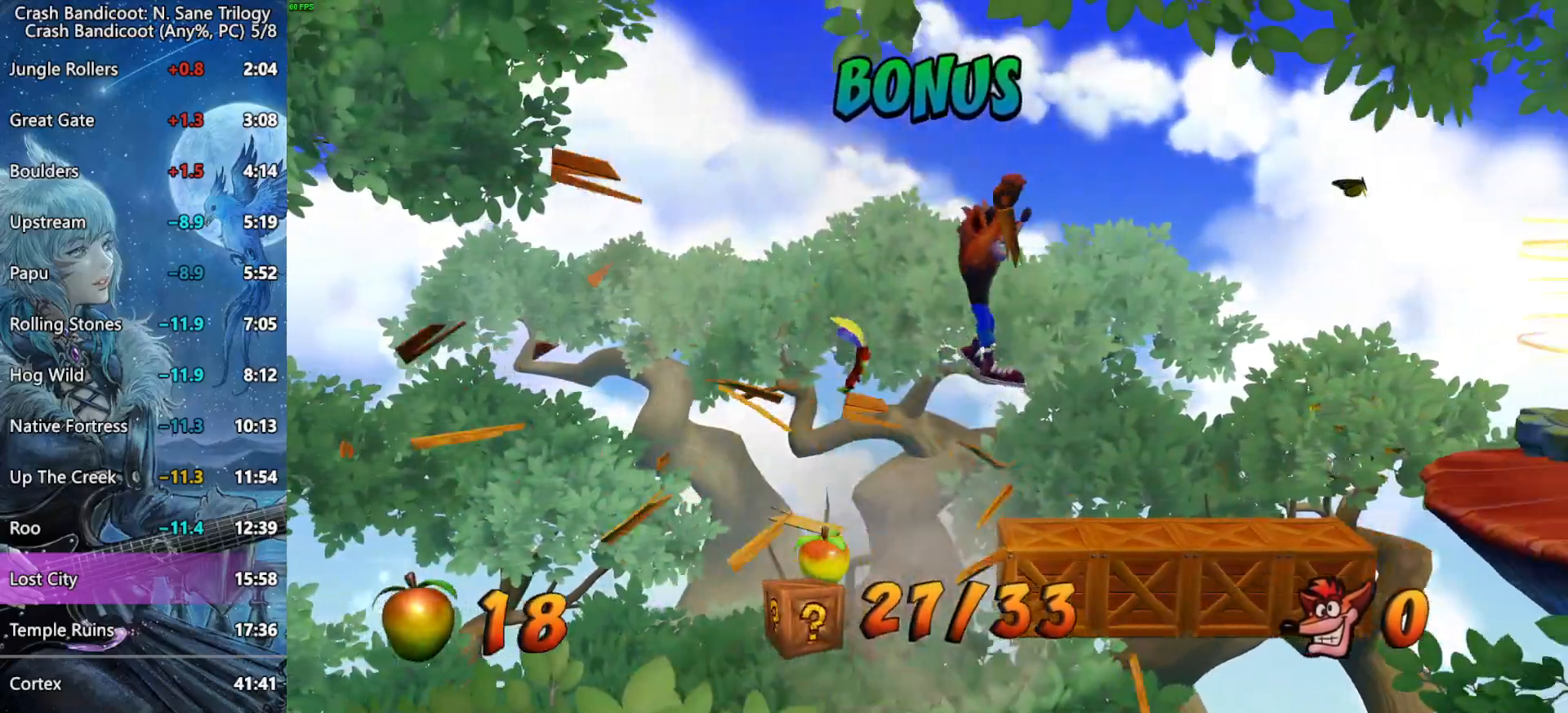
{"buttons": [], "left_stick": "center", "right_stick": "center", "events": [[100, "DPAD_RIGHT", "down"], [317, "DPAD_RIGHT", "up"]]}
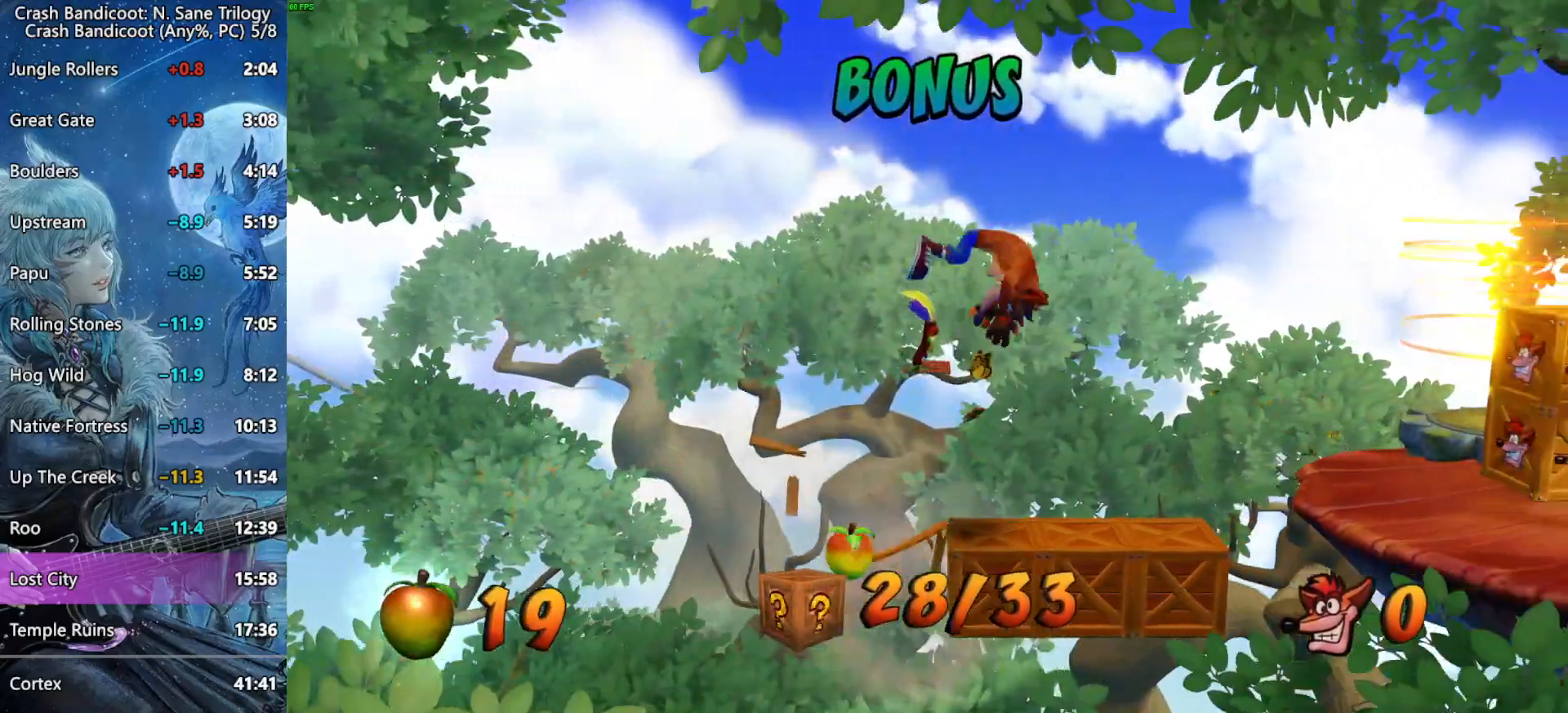
{"buttons": [], "left_stick": "center", "right_stick": "center", "events": [[133, "DPAD_RIGHT", "down"], [300, "DPAD_RIGHT", "up"]]}
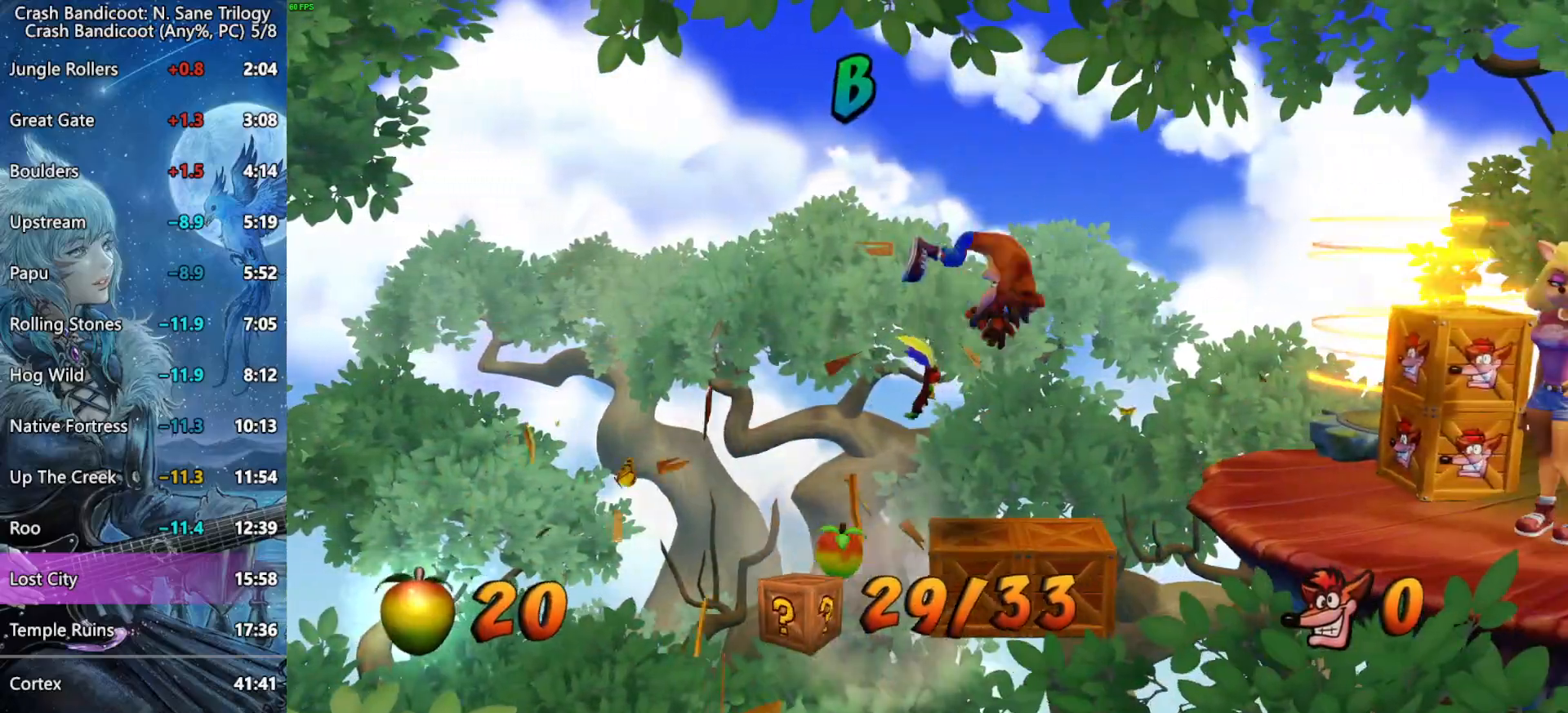
{"buttons": [], "left_stick": "center", "right_stick": "center", "events": [[183, "DPAD_RIGHT", "down"], [333, "DPAD_RIGHT", "up"]]}
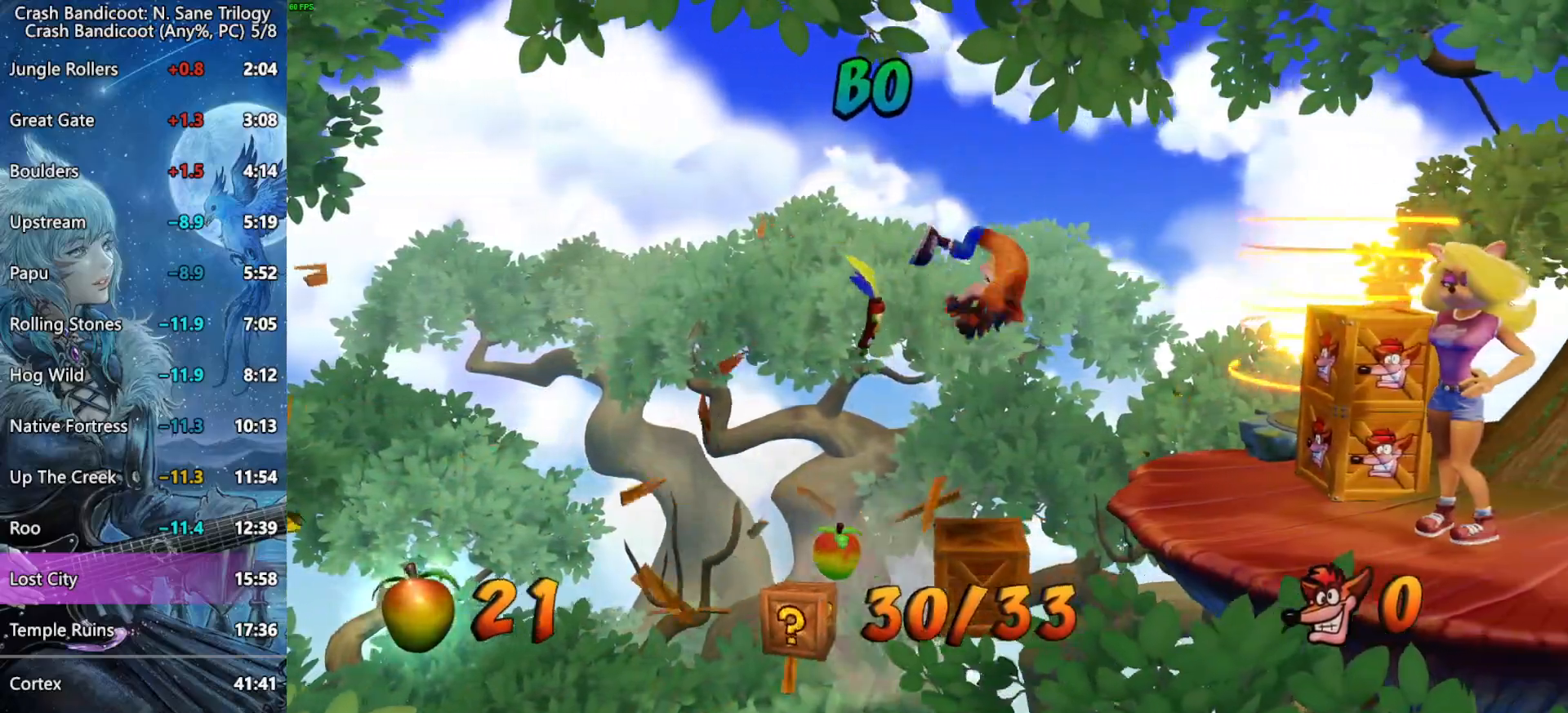
{"buttons": ["DPAD_RIGHT"], "left_stick": "center", "right_stick": "center", "events": [[133, "DPAD_RIGHT", "down"]]}
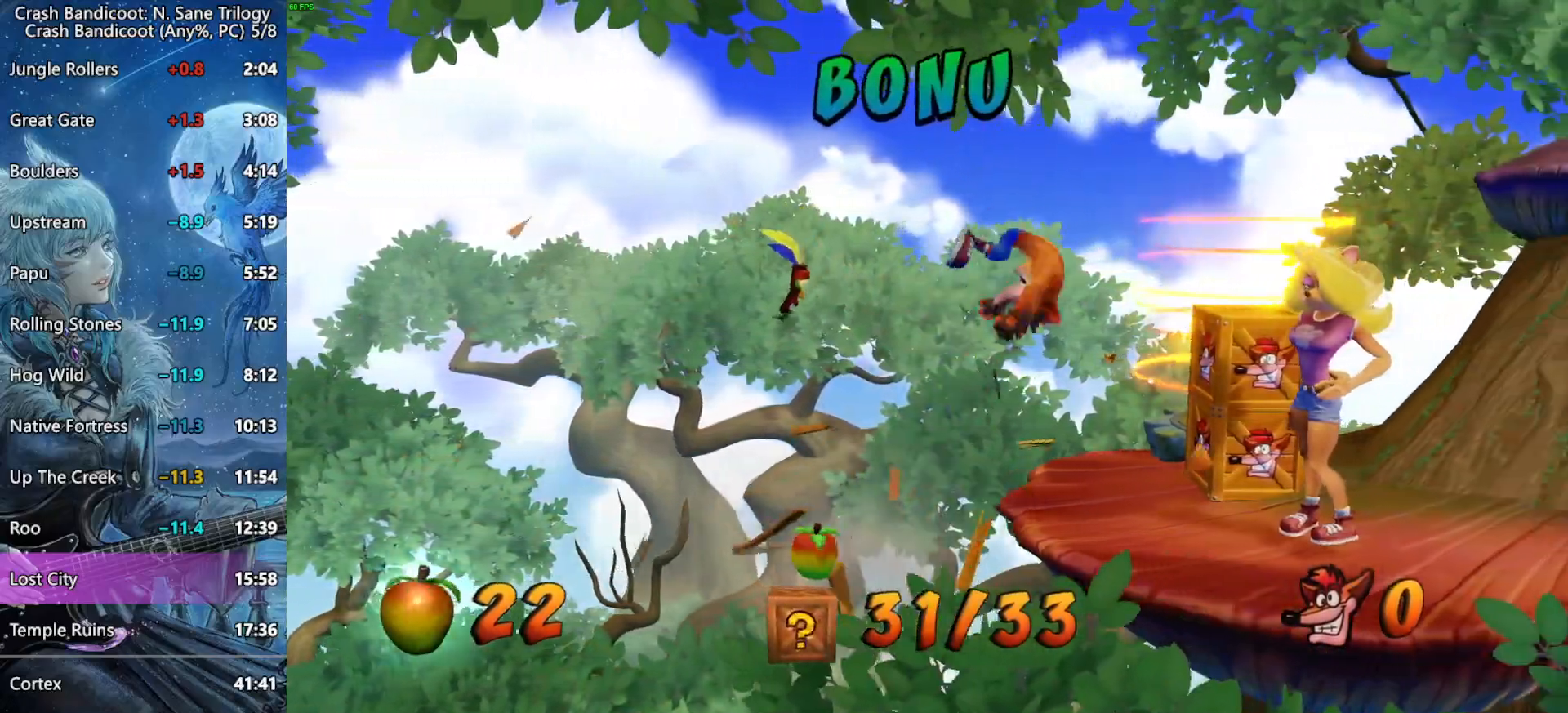
{"buttons": ["DPAD_UP", "DPAD_RIGHT"], "left_stick": "center", "right_stick": "center", "events": [[133, "SQUARE", "down"], [467, "DPAD_UP", "down"], [483, "SQUARE", "up"]]}
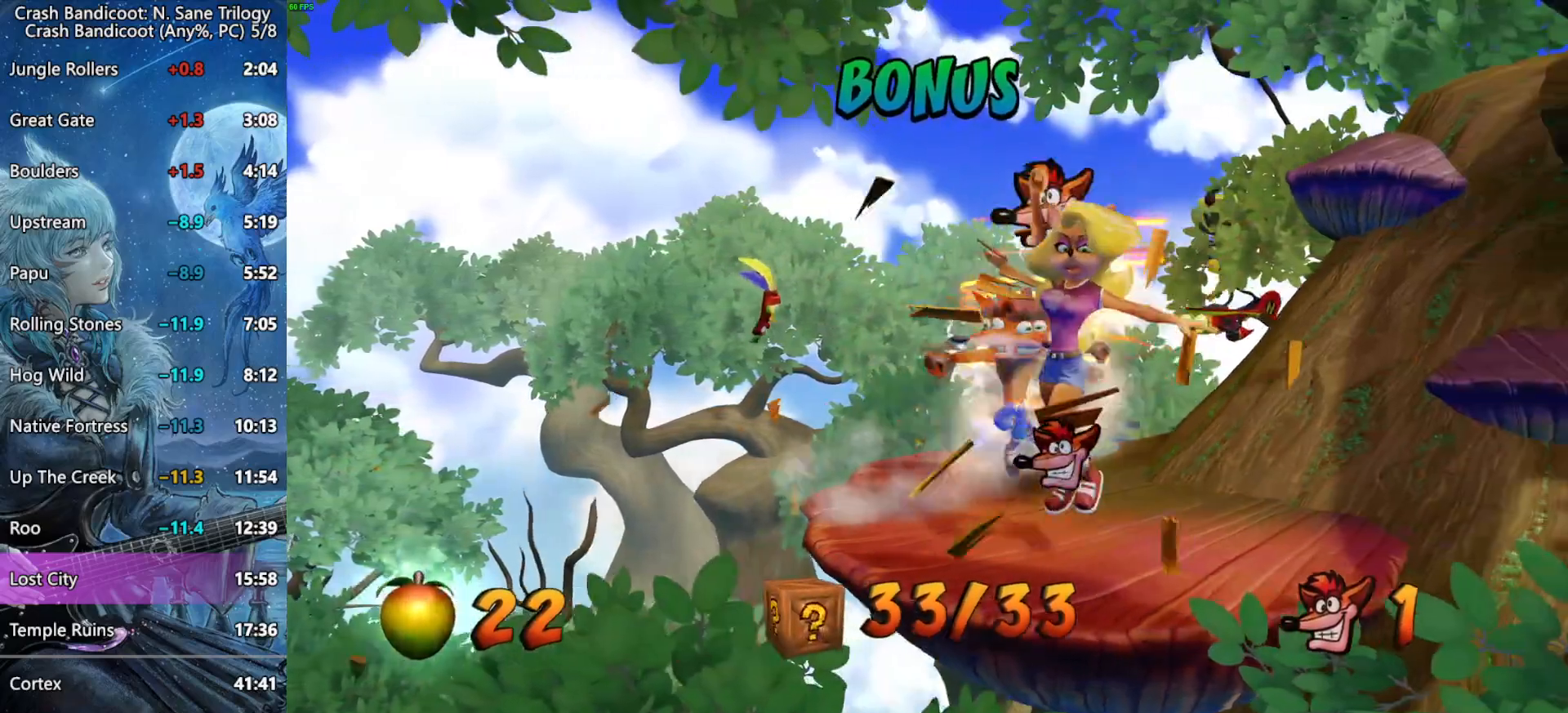
{"buttons": [], "left_stick": "center", "right_stick": "center", "events": [[333, "DPAD_RIGHT", "up"], [333, "DPAD_UP", "up"]]}